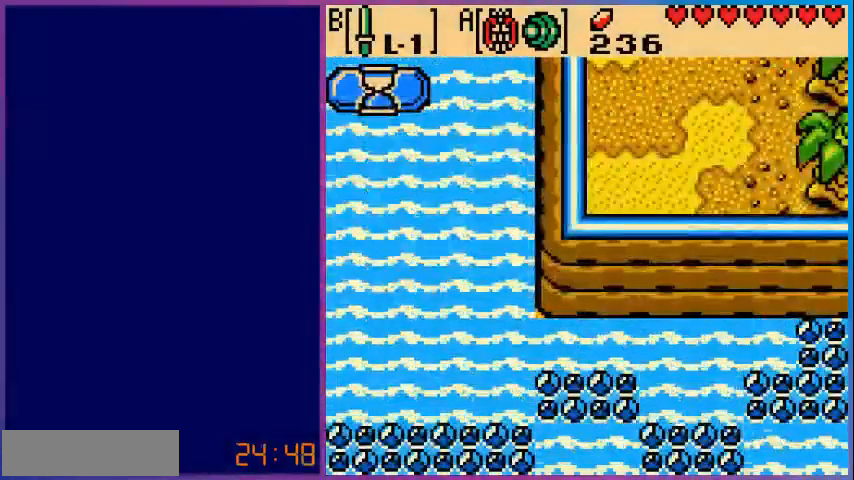
Gameplay with a controller (Nintendo layout); each line is a JSON object with the inputs held at the frame after it. "events" lists button and stick changes between this image and that frame as [ms after this image, input, new state], when the widget could be followed in between. Not read: L3 R3.
{"buttons": ["DPAD_UP"], "events": [[520, "DPAD_UP", "down"]]}
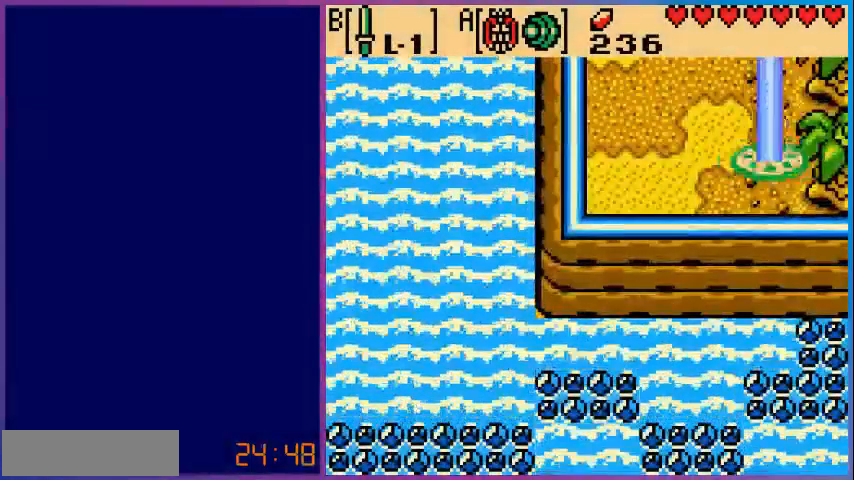
{"buttons": ["DPAD_UP"], "events": []}
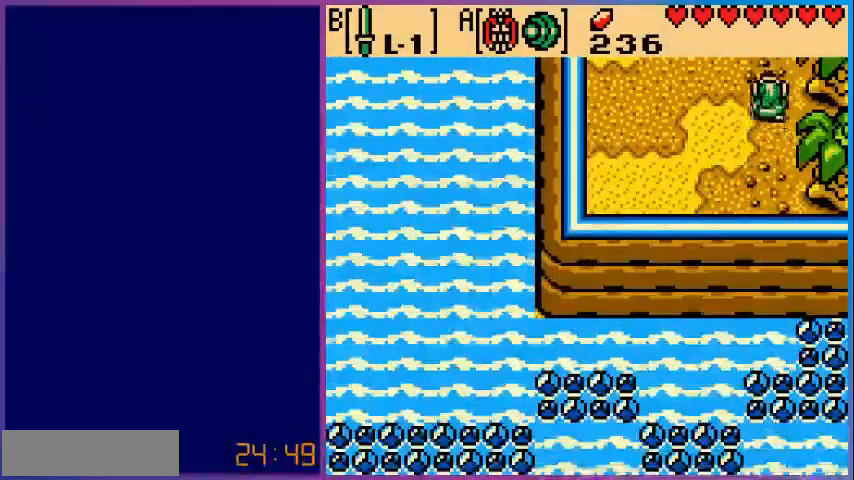
{"buttons": [], "events": [[520, "DPAD_UP", "up"]]}
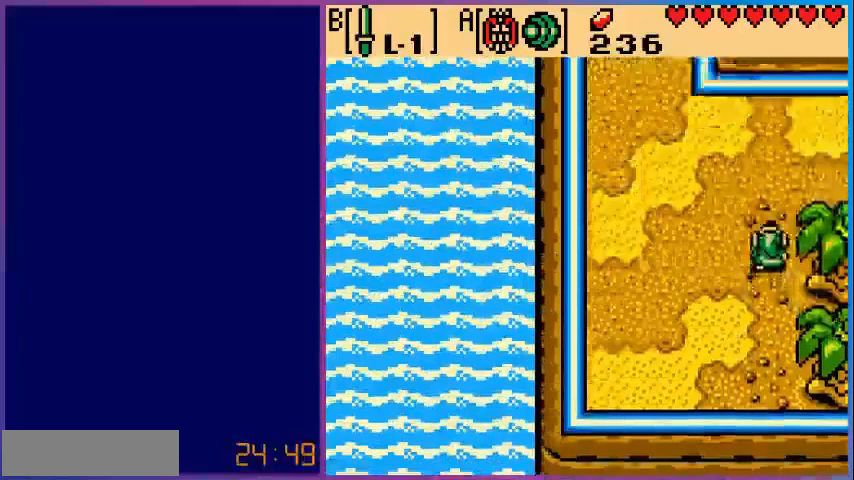
{"buttons": ["DPAD_UP"], "events": [[280, "DPAD_UP", "down"]]}
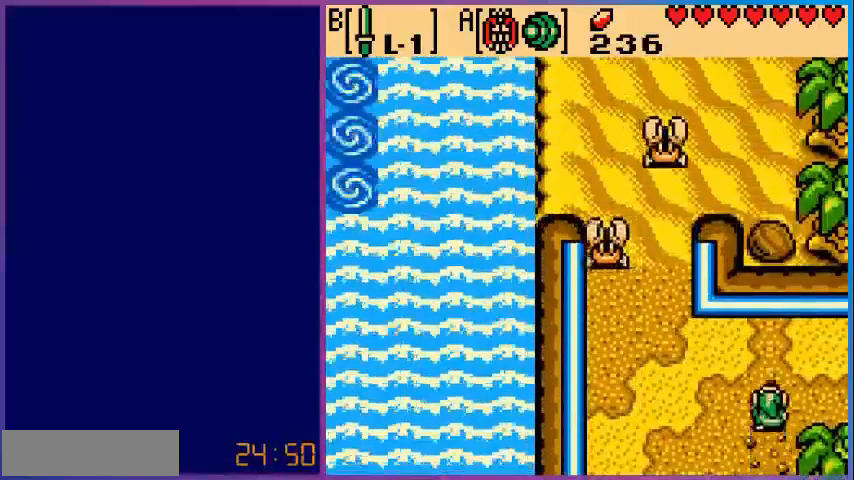
{"buttons": ["DPAD_RIGHT"], "events": [[160, "DPAD_RIGHT", "down"], [200, "DPAD_UP", "up"]]}
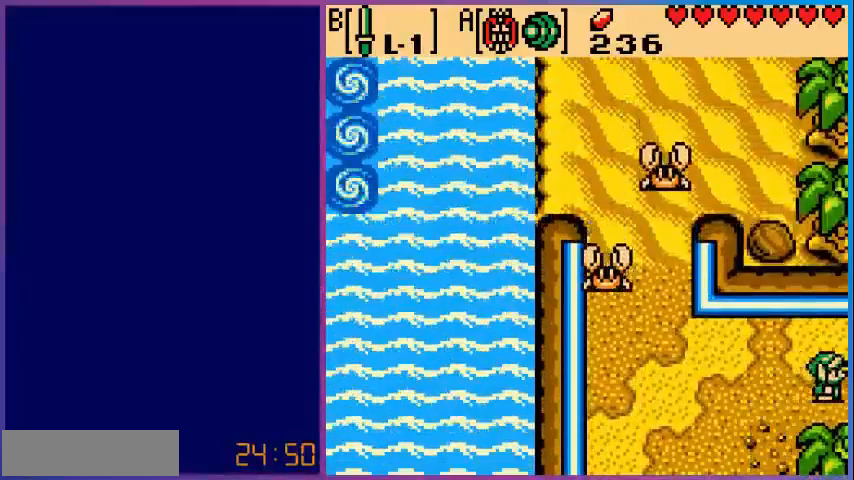
{"buttons": [], "events": [[240, "DPAD_RIGHT", "up"]]}
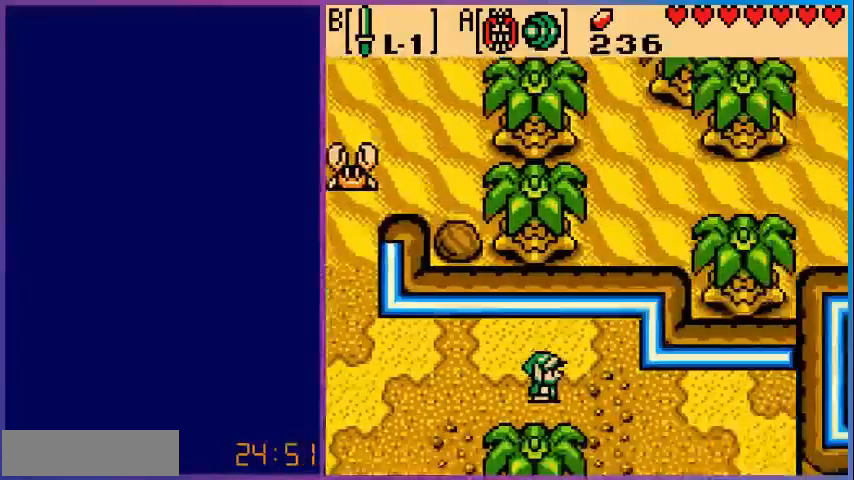
{"buttons": [], "events": []}
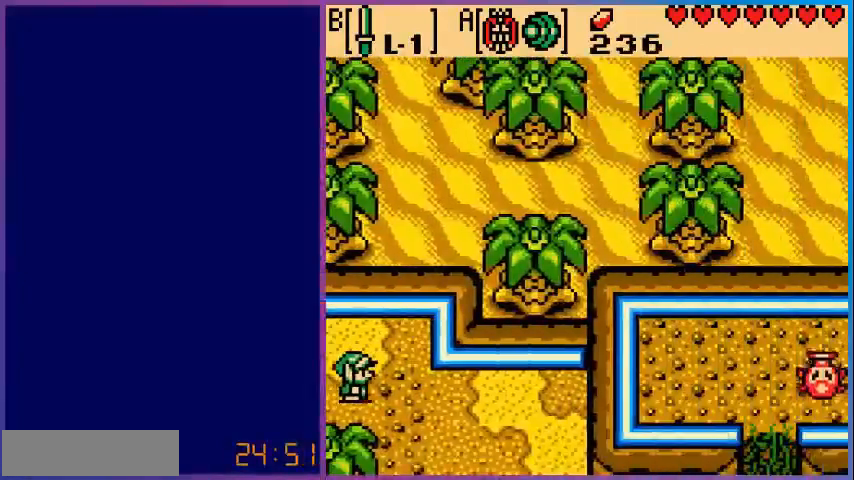
{"buttons": ["DPAD_LEFT"], "events": [[280, "DPAD_LEFT", "down"]]}
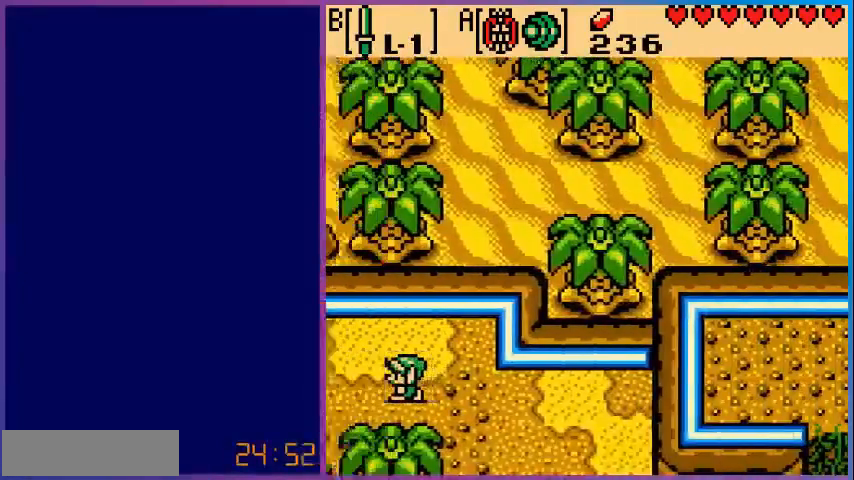
{"buttons": ["DPAD_LEFT"], "events": [[160, "DPAD_LEFT", "up"], [360, "DPAD_LEFT", "down"]]}
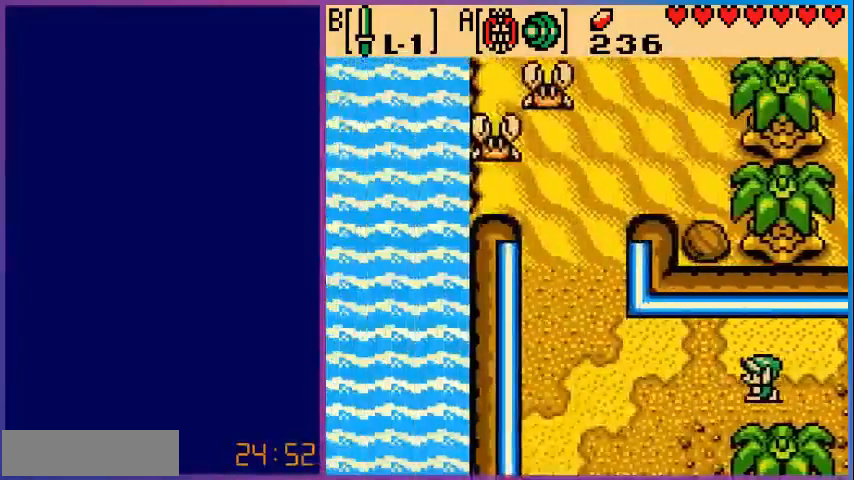
{"buttons": ["DPAD_LEFT"], "events": [[280, "DPAD_UP", "down"], [480, "DPAD_UP", "up"]]}
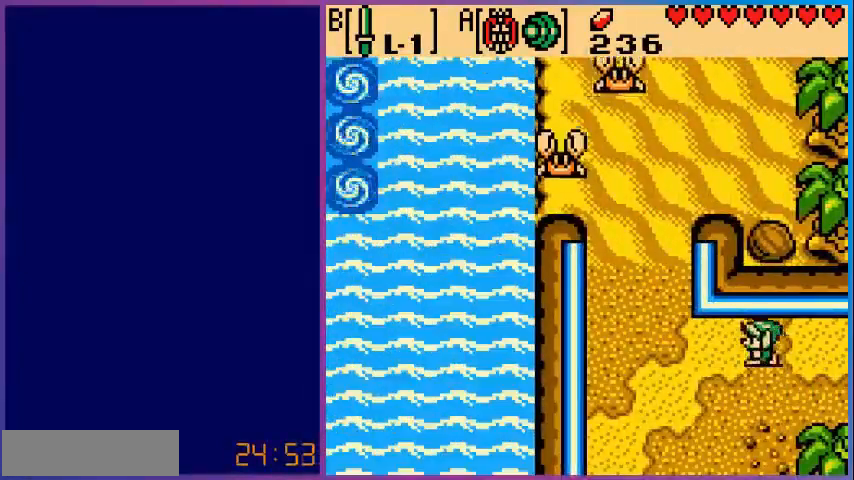
{"buttons": ["DPAD_UP"], "events": [[440, "DPAD_UP", "down"], [520, "DPAD_LEFT", "up"]]}
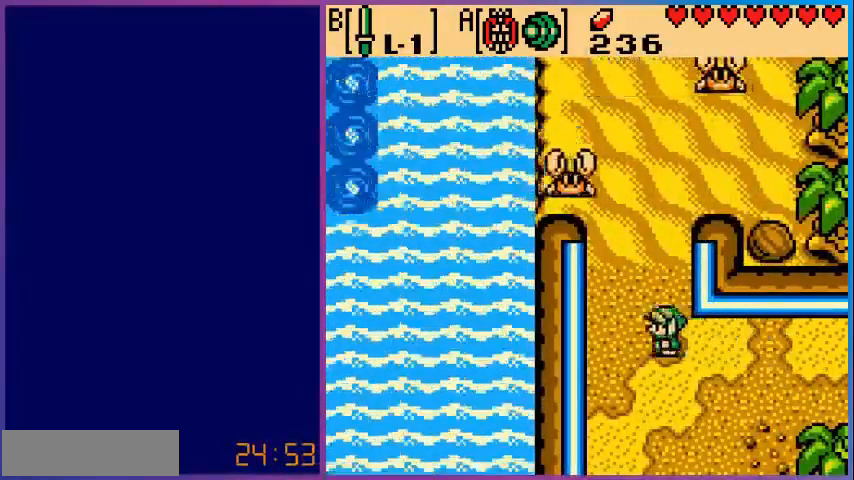
{"buttons": ["B", "DPAD_UP"], "events": [[480, "B", "down"]]}
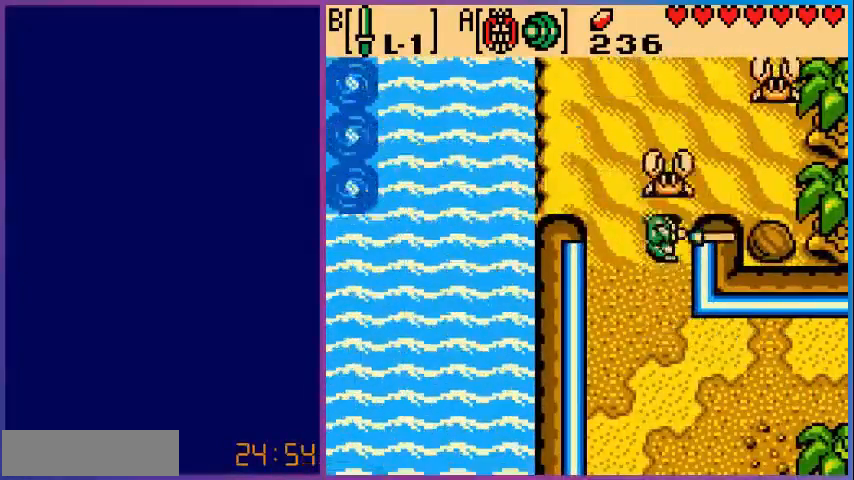
{"buttons": ["DPAD_UP"], "events": [[160, "B", "up"]]}
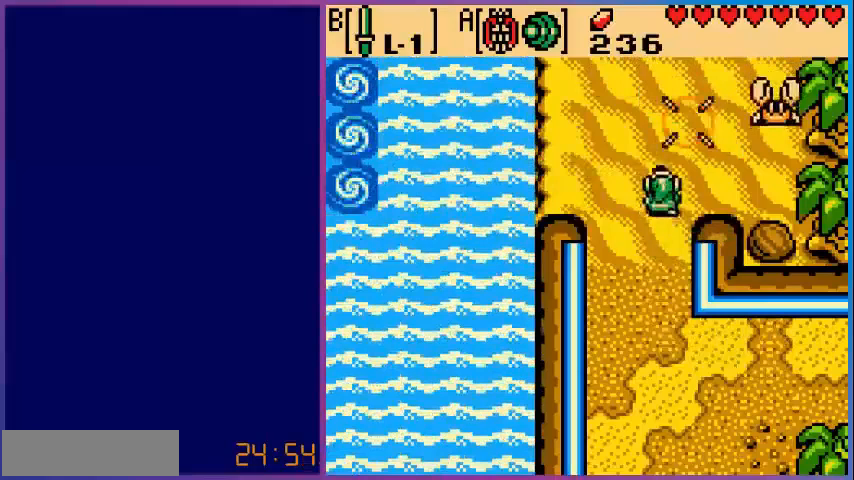
{"buttons": ["B"], "events": [[160, "DPAD_RIGHT", "down"], [160, "DPAD_UP", "up"], [440, "B", "down"], [440, "DPAD_RIGHT", "up"]]}
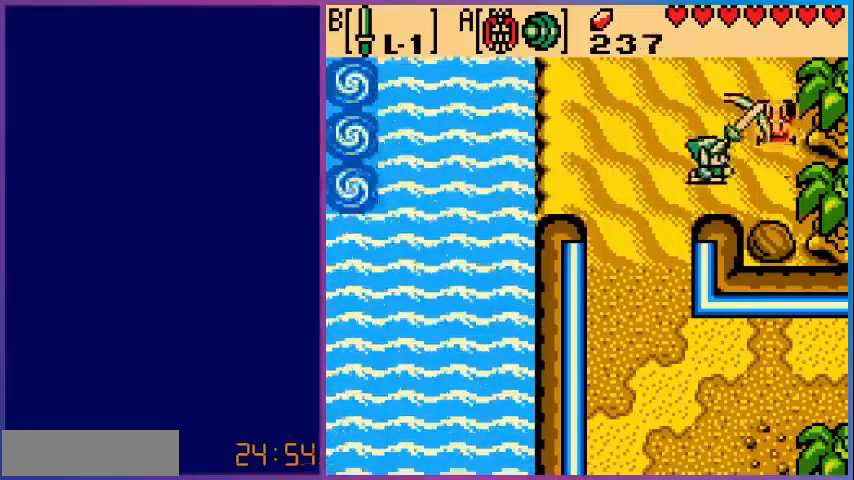
{"buttons": ["DPAD_UP"], "events": [[80, "B", "up"], [400, "DPAD_UP", "down"]]}
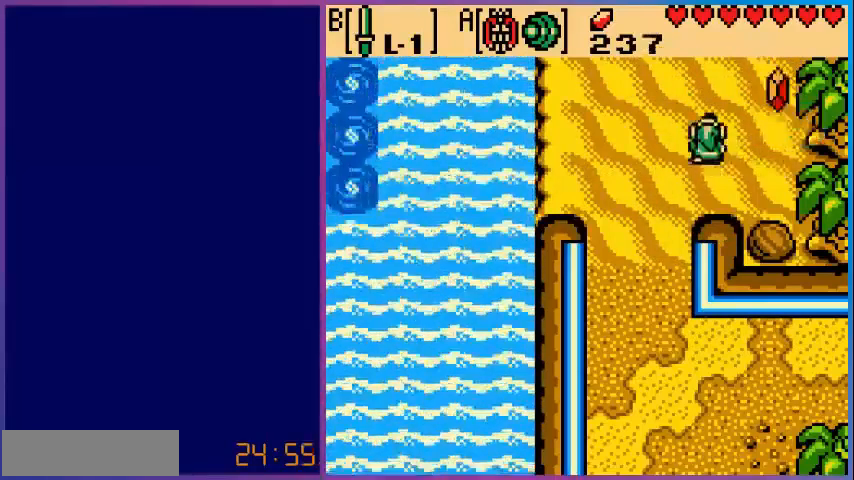
{"buttons": ["DPAD_RIGHT"], "events": [[320, "DPAD_RIGHT", "down"], [360, "DPAD_UP", "up"]]}
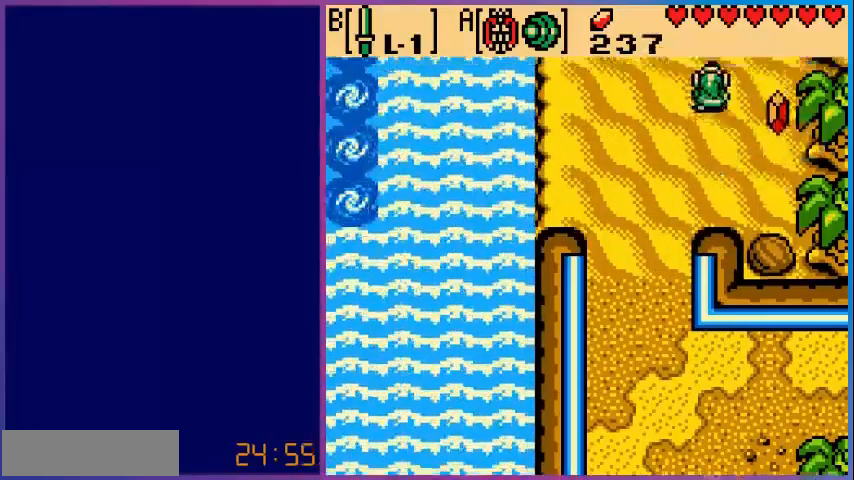
{"buttons": [], "events": [[320, "DPAD_RIGHT", "up"]]}
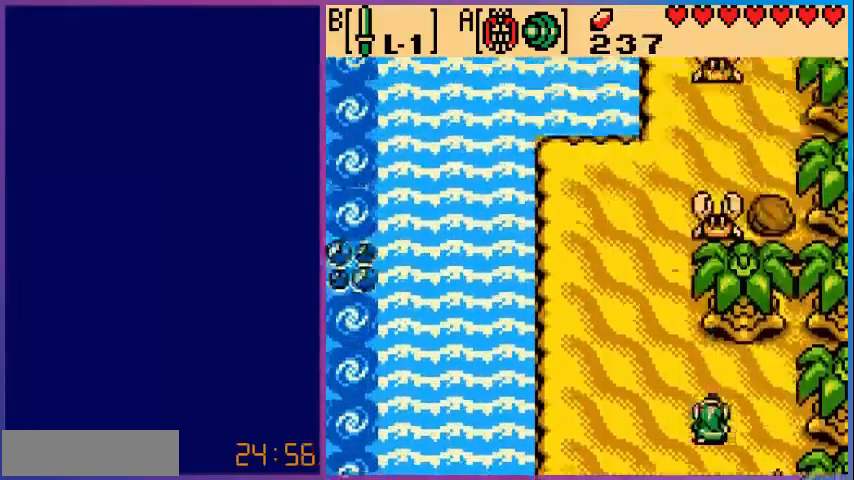
{"buttons": ["DPAD_UP"], "events": [[120, "DPAD_UP", "down"], [280, "DPAD_LEFT", "down"], [280, "DPAD_UP", "up"], [440, "DPAD_UP", "down"], [480, "DPAD_LEFT", "up"]]}
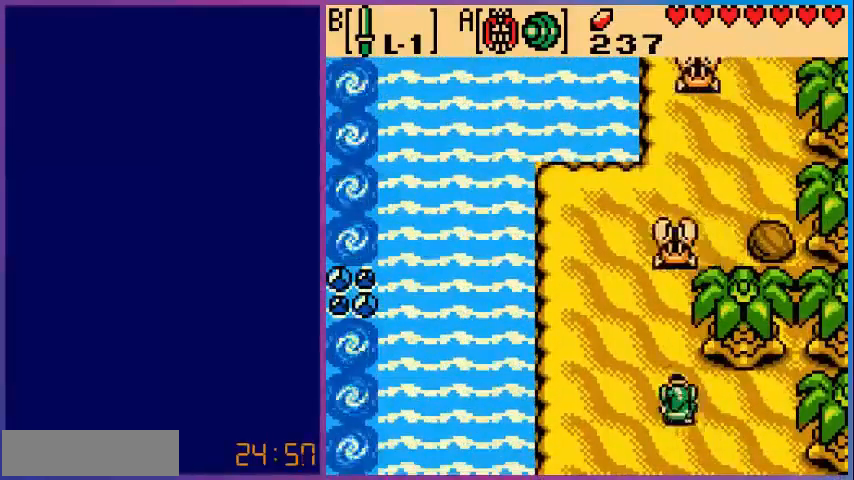
{"buttons": ["B", "DPAD_UP"], "events": [[480, "B", "down"]]}
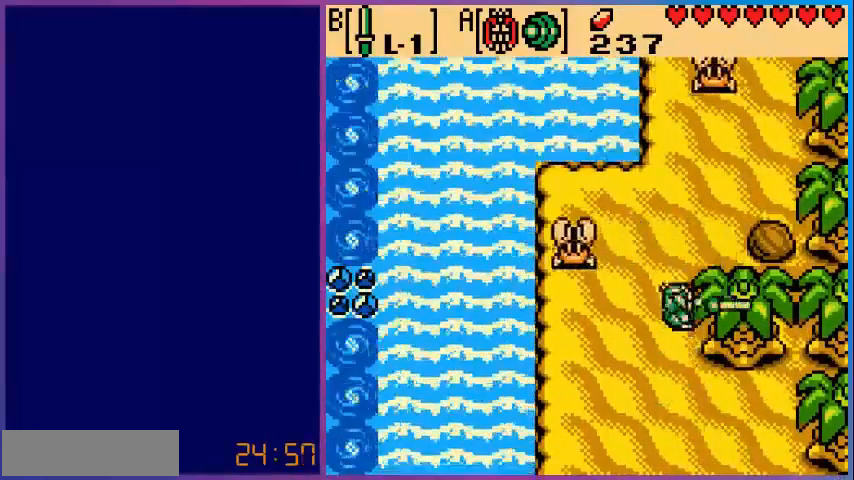
{"buttons": ["B"], "events": [[120, "B", "up"], [360, "DPAD_UP", "up"], [400, "B", "down"]]}
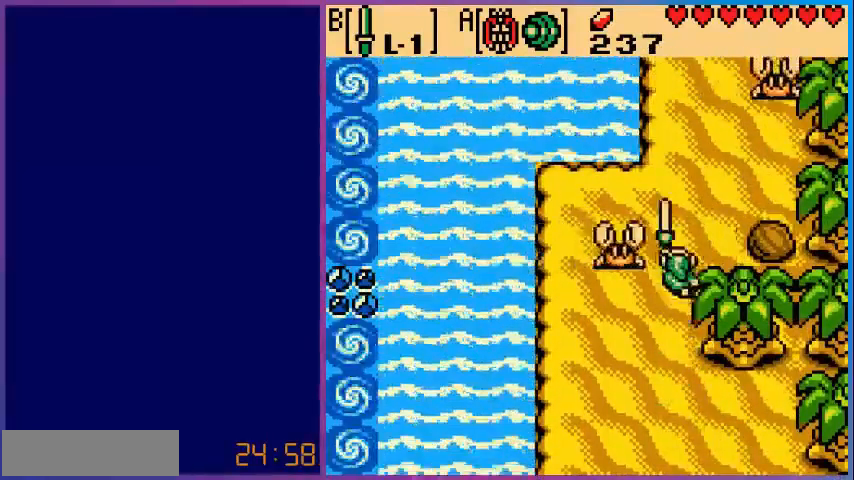
{"buttons": ["DPAD_UP"], "events": [[160, "B", "up"], [240, "B", "down"], [400, "B", "up"], [520, "DPAD_UP", "down"]]}
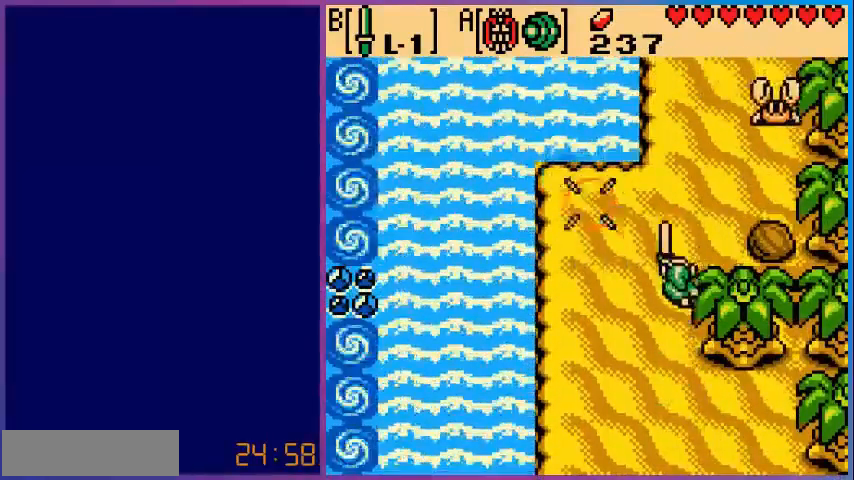
{"buttons": ["DPAD_UP"], "events": []}
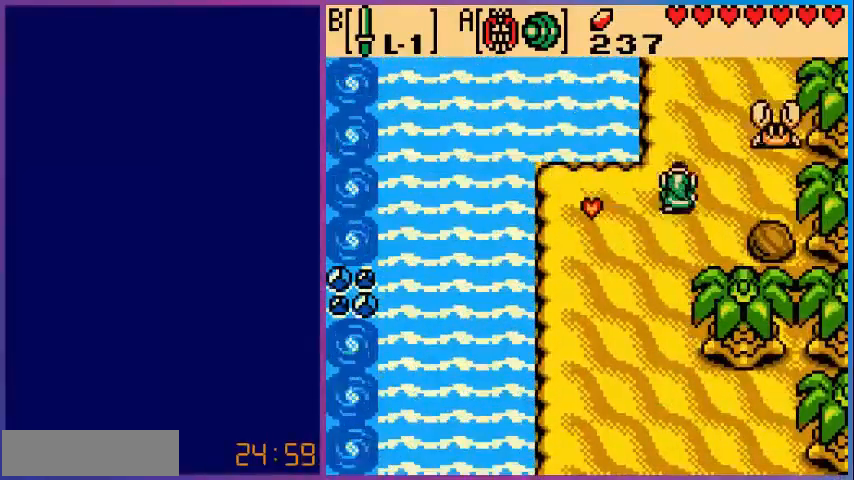
{"buttons": [], "events": [[40, "DPAD_UP", "up"], [240, "DPAD_RIGHT", "down"], [360, "B", "down"], [400, "DPAD_RIGHT", "up"], [520, "B", "up"]]}
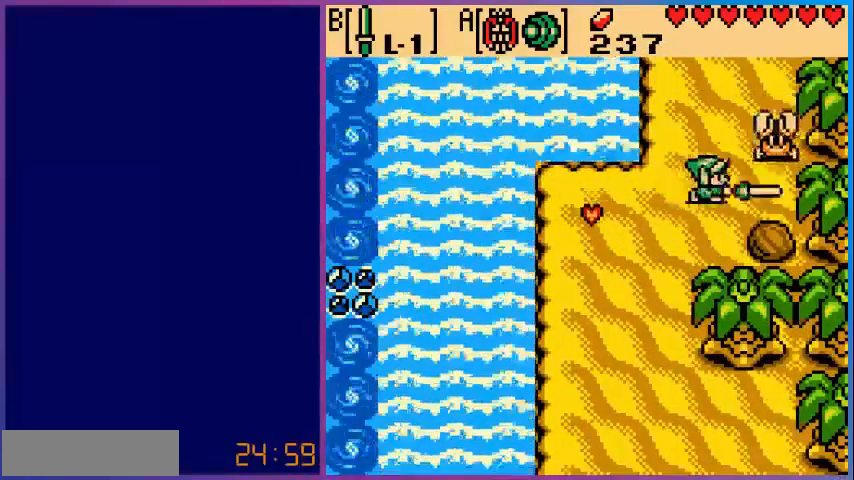
{"buttons": ["DPAD_RIGHT"], "events": [[360, "DPAD_RIGHT", "down"]]}
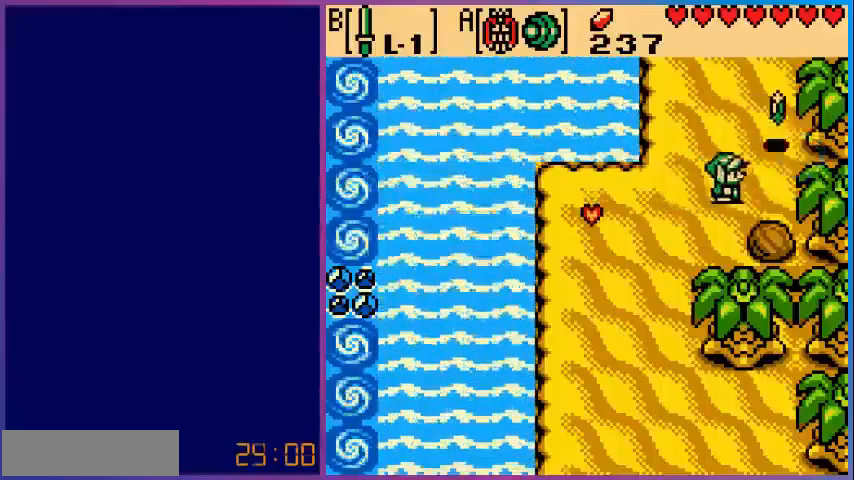
{"buttons": ["DPAD_UP"], "events": [[120, "DPAD_RIGHT", "up"], [120, "DPAD_UP", "down"]]}
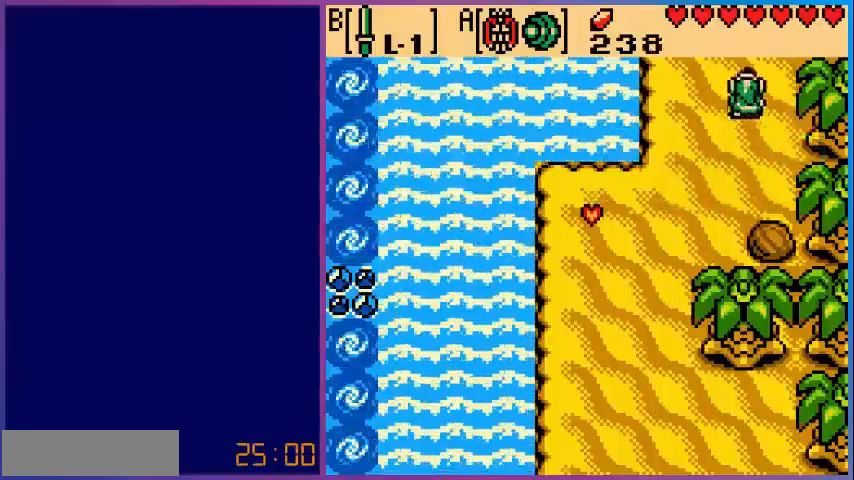
{"buttons": [], "events": [[360, "DPAD_UP", "up"]]}
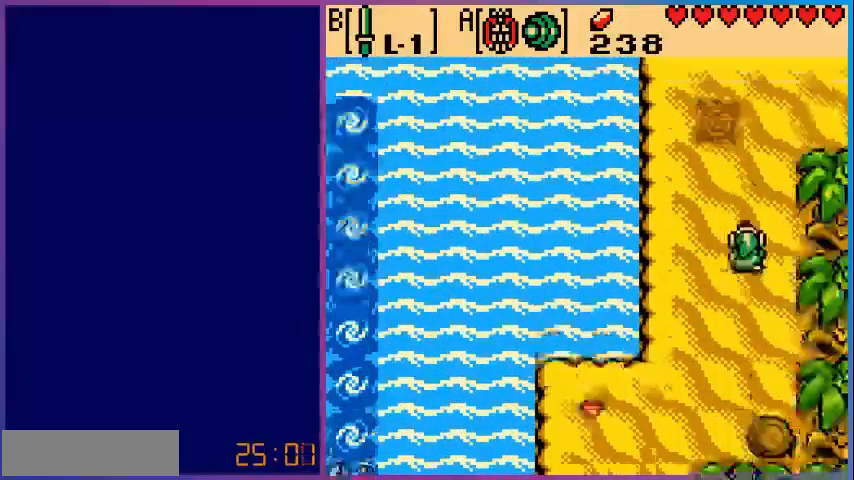
{"buttons": ["DPAD_UP"], "events": [[200, "DPAD_RIGHT", "down"], [200, "DPAD_UP", "down"], [400, "DPAD_RIGHT", "up"]]}
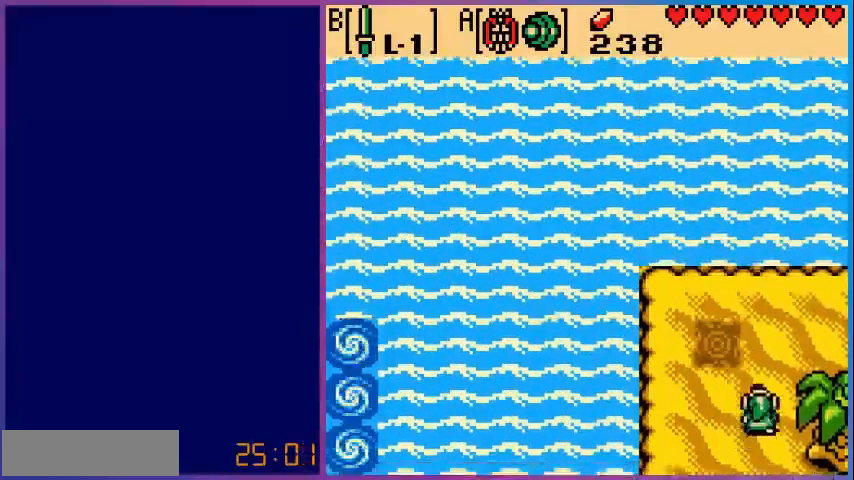
{"buttons": ["DPAD_RIGHT"], "events": [[240, "DPAD_RIGHT", "down"], [360, "DPAD_UP", "up"]]}
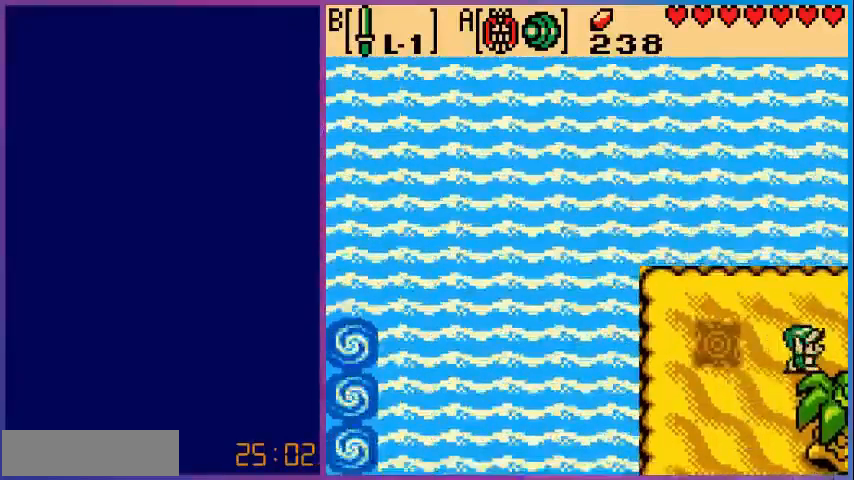
{"buttons": [], "events": [[480, "DPAD_RIGHT", "up"]]}
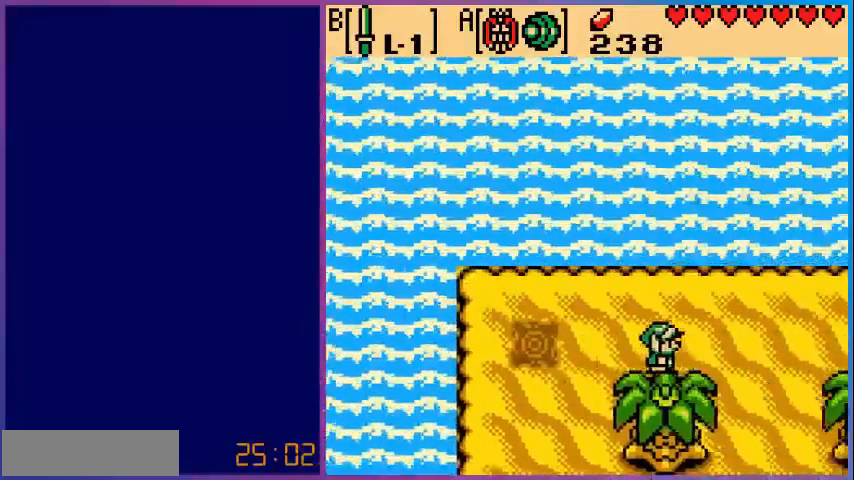
{"buttons": ["DPAD_RIGHT"], "events": [[320, "DPAD_RIGHT", "down"]]}
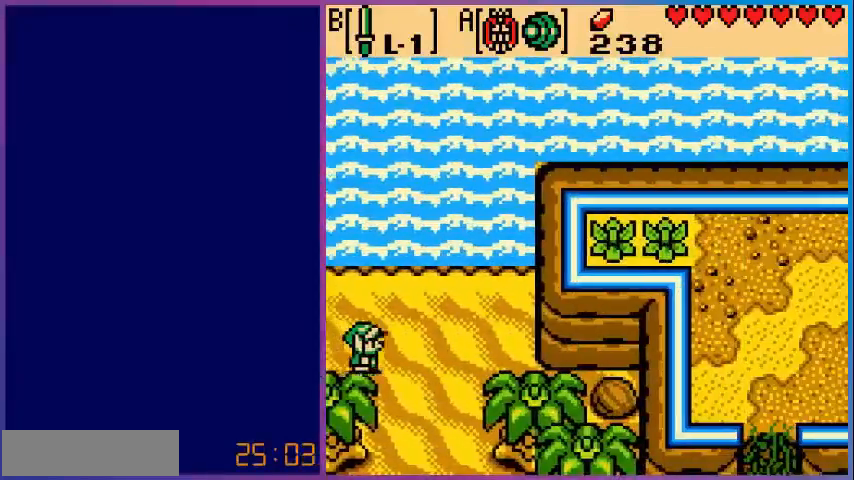
{"buttons": ["DPAD_DOWN"], "events": [[360, "DPAD_DOWN", "down"], [400, "DPAD_RIGHT", "up"]]}